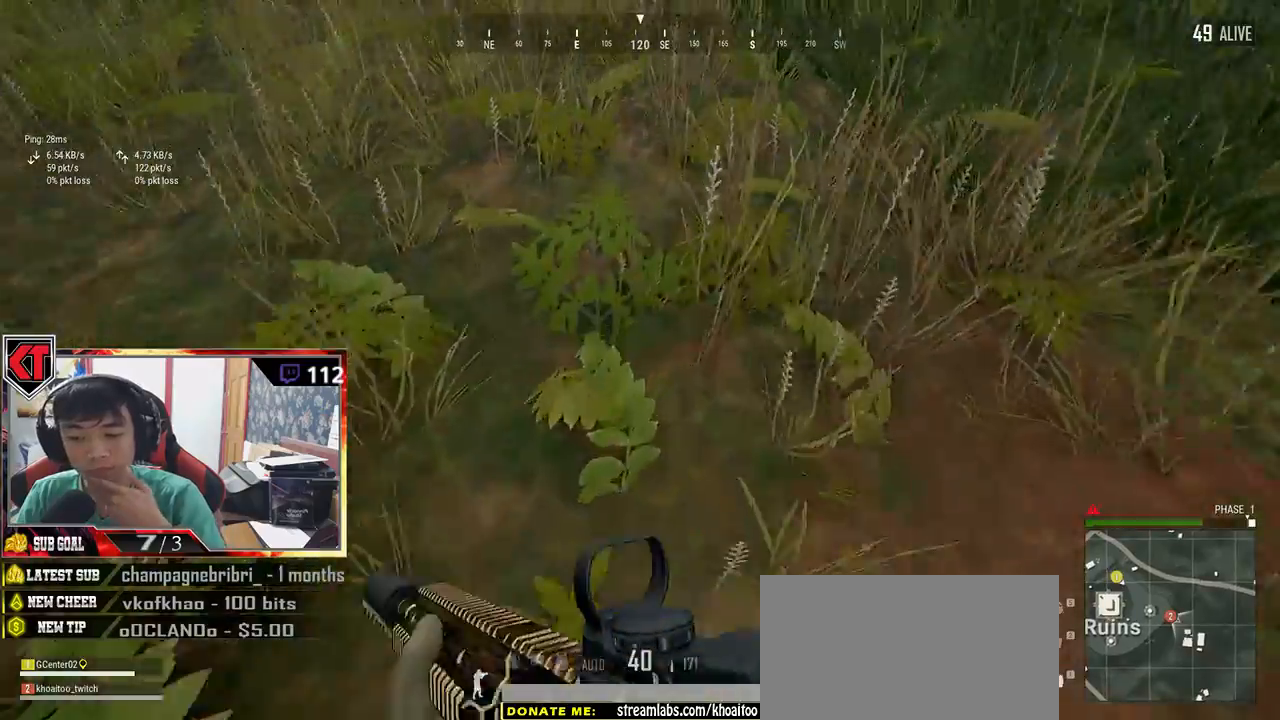
Gameplay with keyboard and mouse; each line is a JSON object with the keys and mouse buttons held at the frame after it. "events" lists presses ("down") and releases ("up") of "a", "c", "ctrl", "d", "e", "f", "q", "r", "s", "shift", "space", "tab", "v", "w", "x", "z", "mouse_left", "mouse_wheel", "mouse_right", "mouse_mb4" and "mouse_mb5" between this image and that frame as [ms after this image, input, new state], when the widget could be followed in between. "mouse_left", "mouse_wheel", "mouse_right", "mouse_mb4", "mouse_mb5" = the "left", "wheel", "right", "mb4", "mb5" buttons of the "mouse" list. No other keys are recorded. "wheel" means that the mouse wheel is clicked or scrolled. Mouse movement is not recorded.
{"keys": ["shift", "w"], "mouse": [], "events": []}
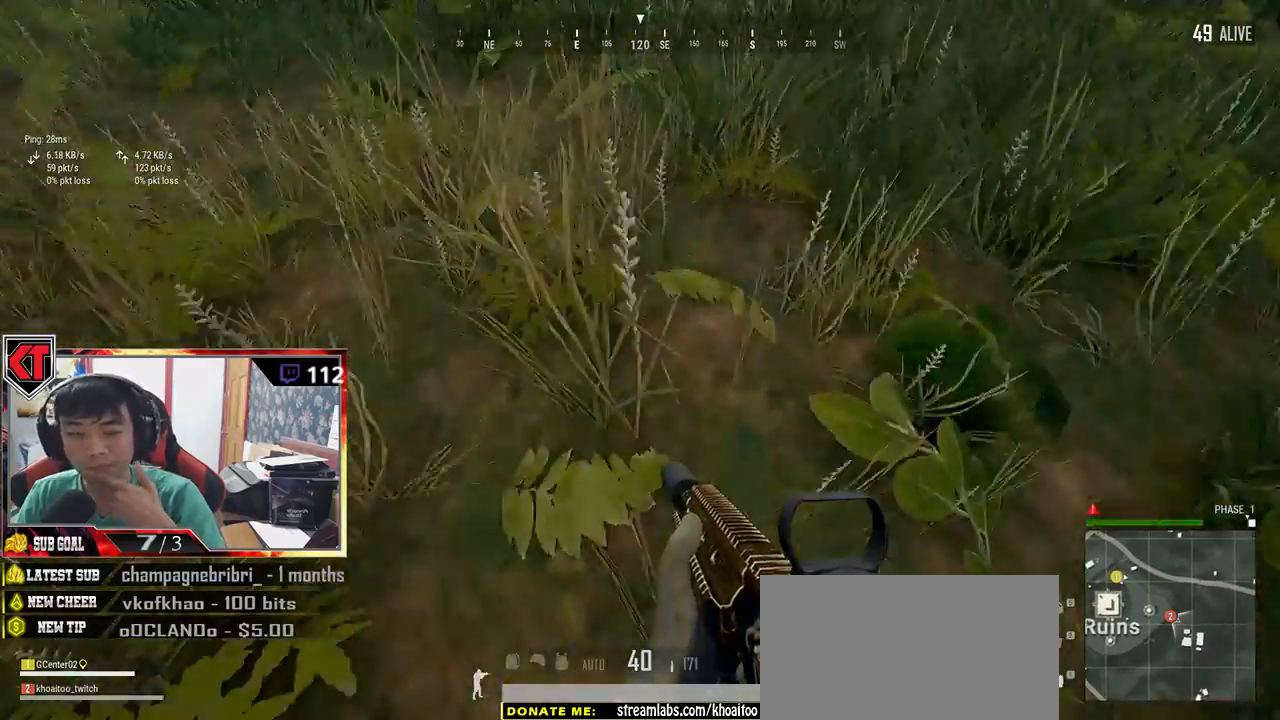
{"keys": ["shift", "w"], "mouse": [], "events": []}
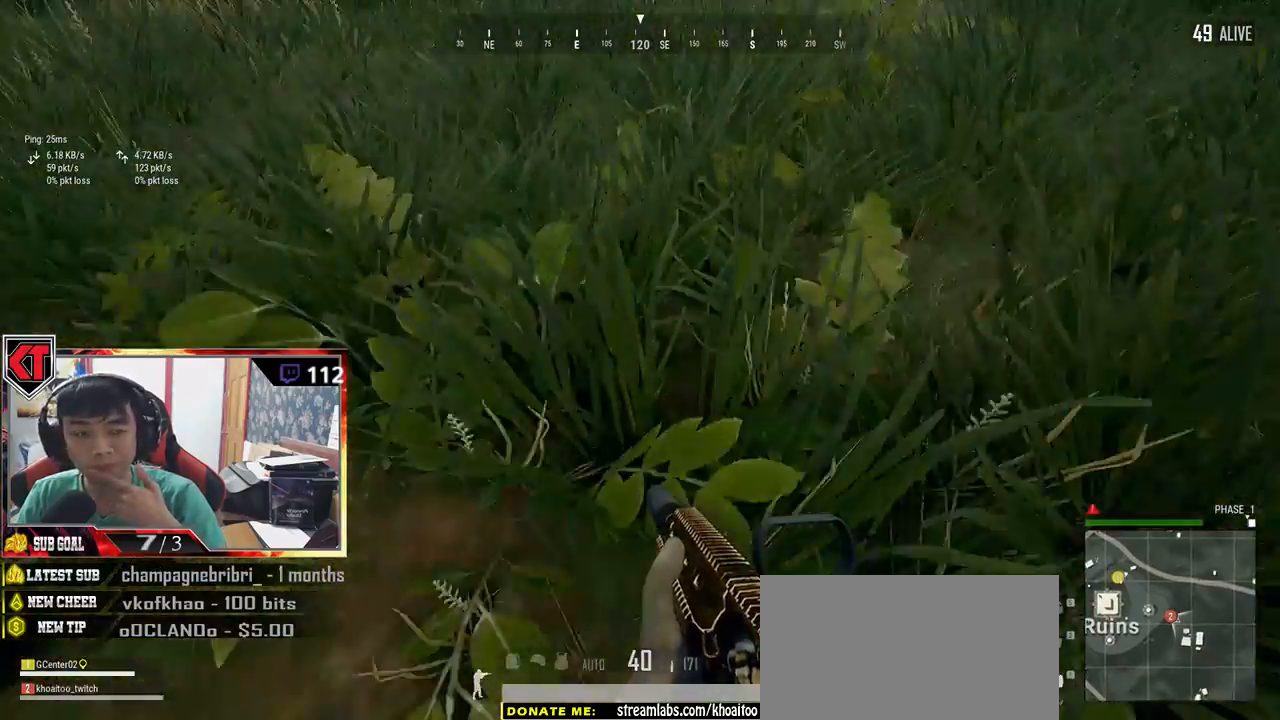
{"keys": ["shift", "w"], "mouse": [], "events": []}
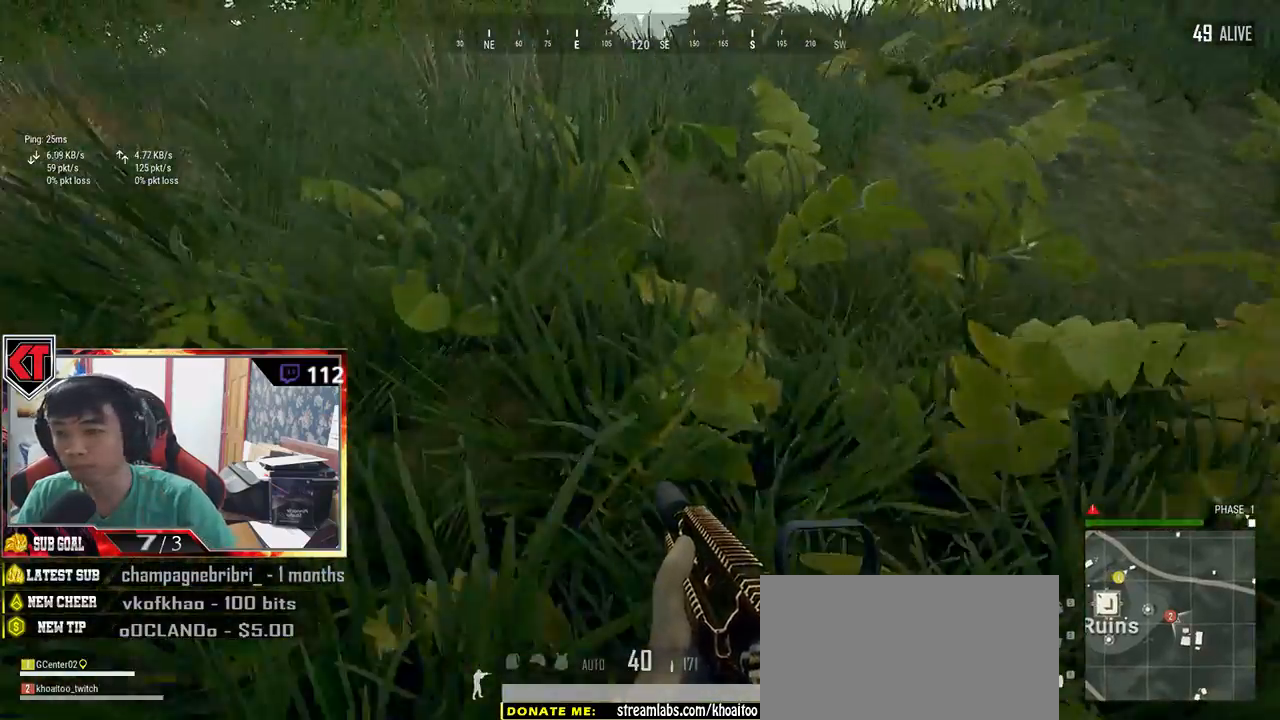
{"keys": ["shift", "w"], "mouse": [], "events": []}
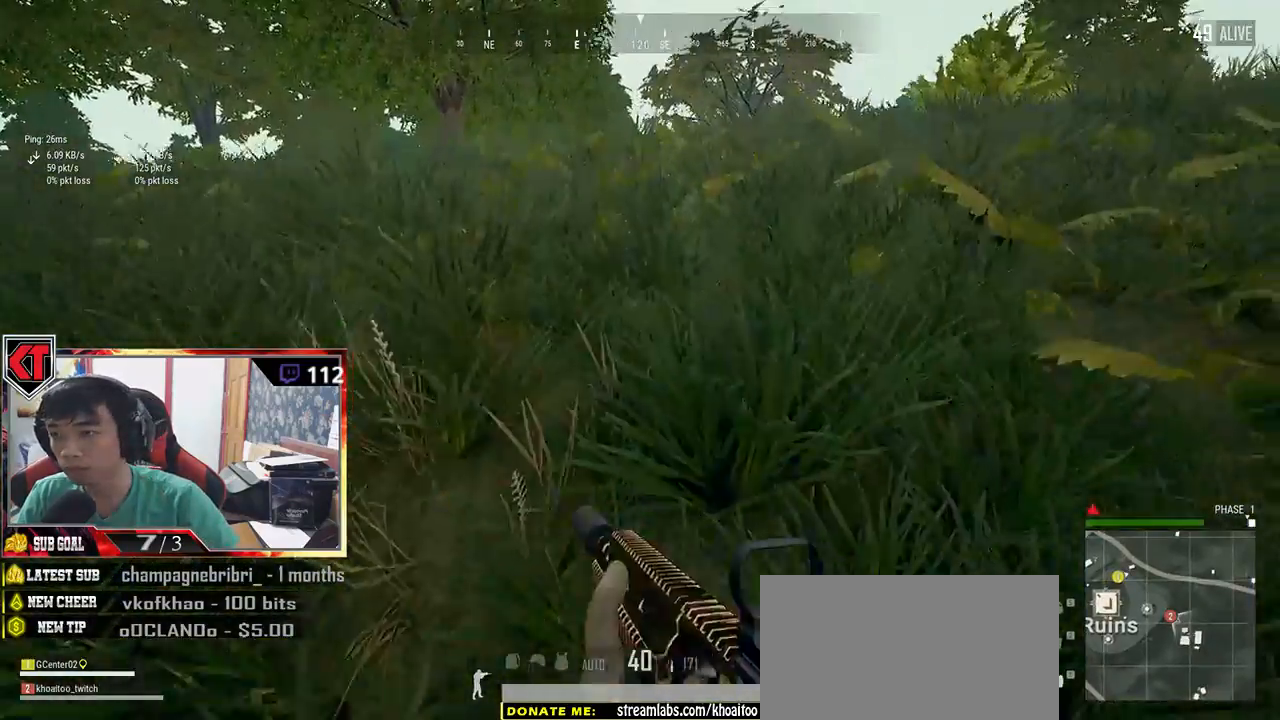
{"keys": ["shift", "w"], "mouse": [], "events": []}
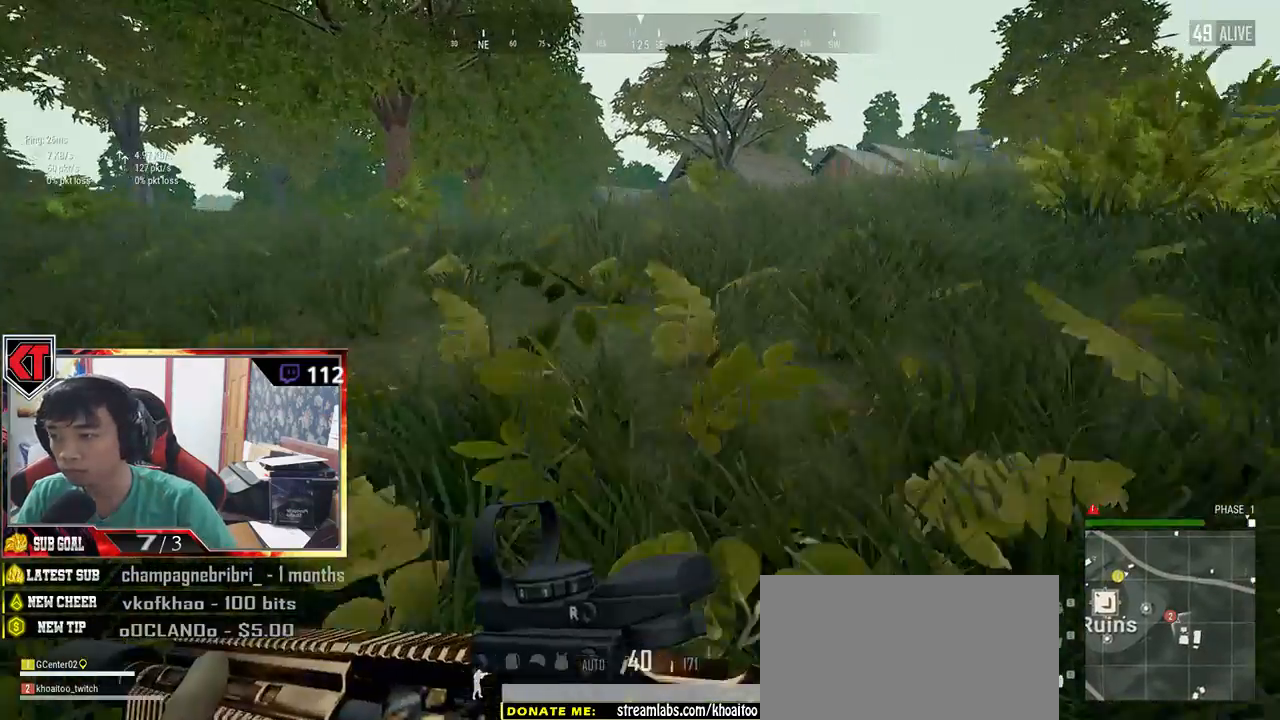
{"keys": ["shift", "w"], "mouse": [], "events": [[117, "space", "down"], [350, "space", "up"]]}
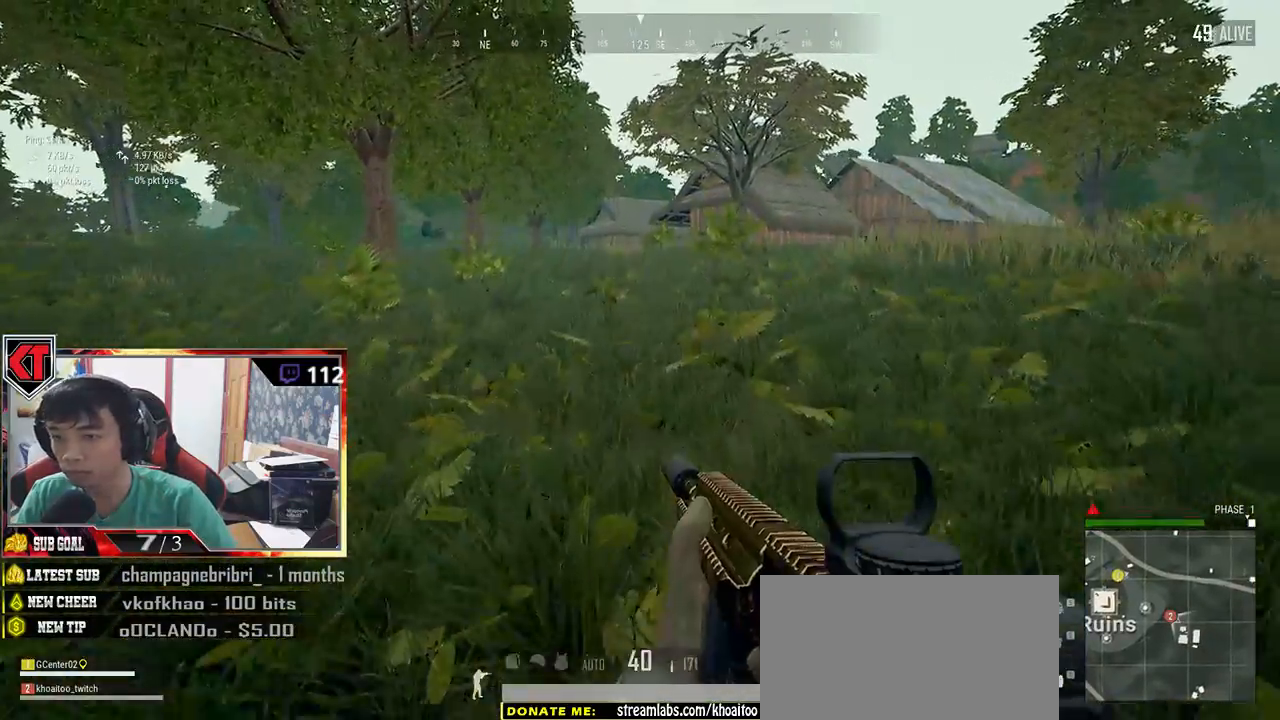
{"keys": ["shift", "space", "w"], "mouse": [], "events": [[434, "space", "down"]]}
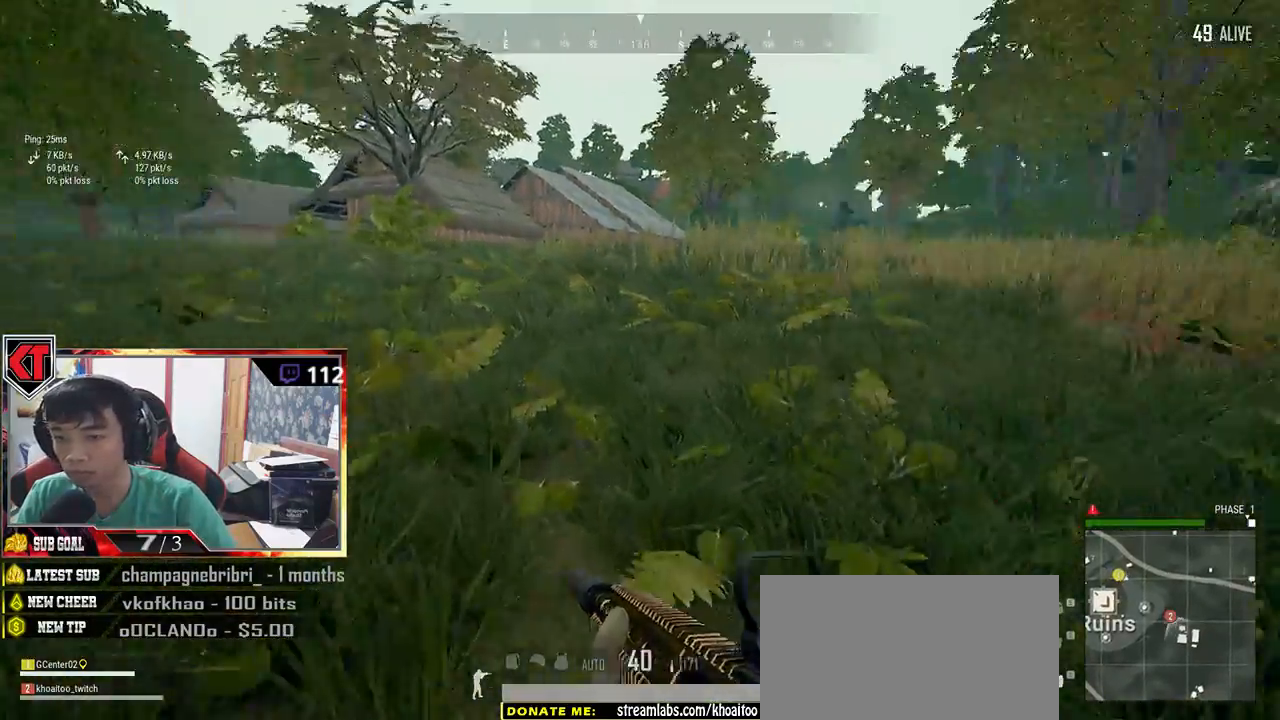
{"keys": ["a", "w"], "mouse": [], "events": [[67, "shift", "up"], [150, "space", "up"], [350, "a", "down"]]}
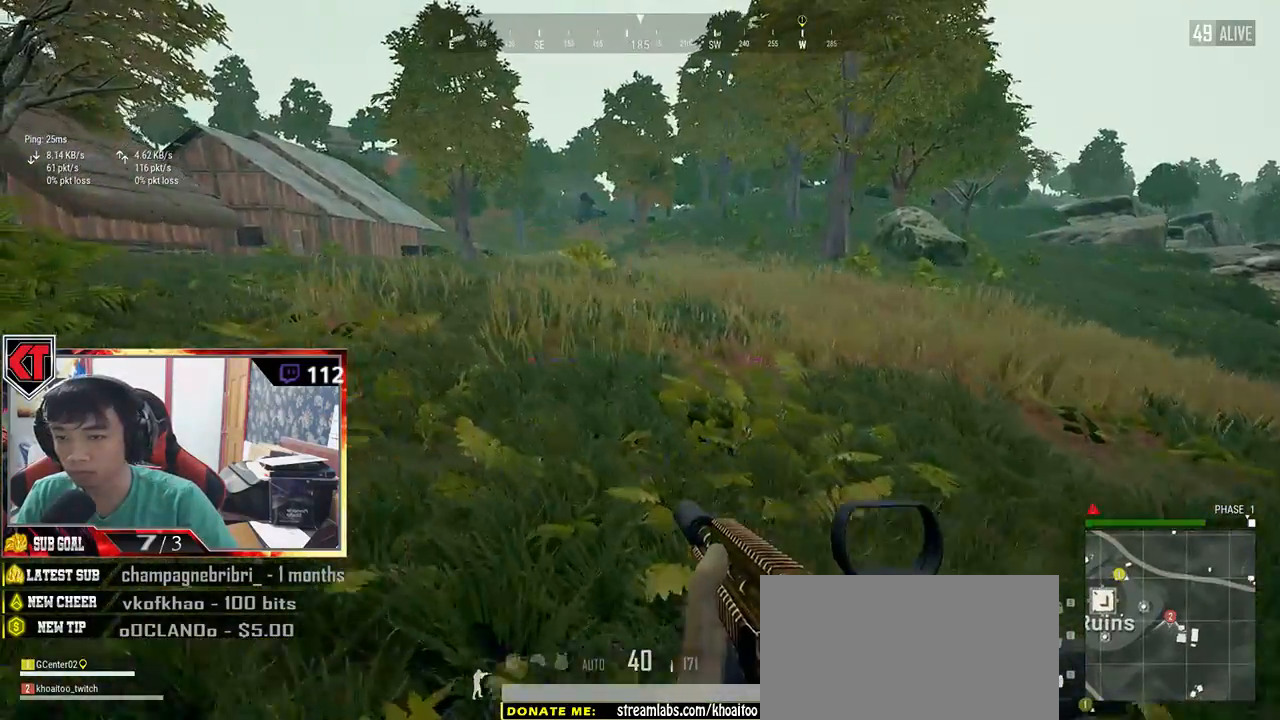
{"keys": ["s"], "mouse": [], "events": [[34, "w", "up"], [334, "a", "up"], [367, "s", "down"]]}
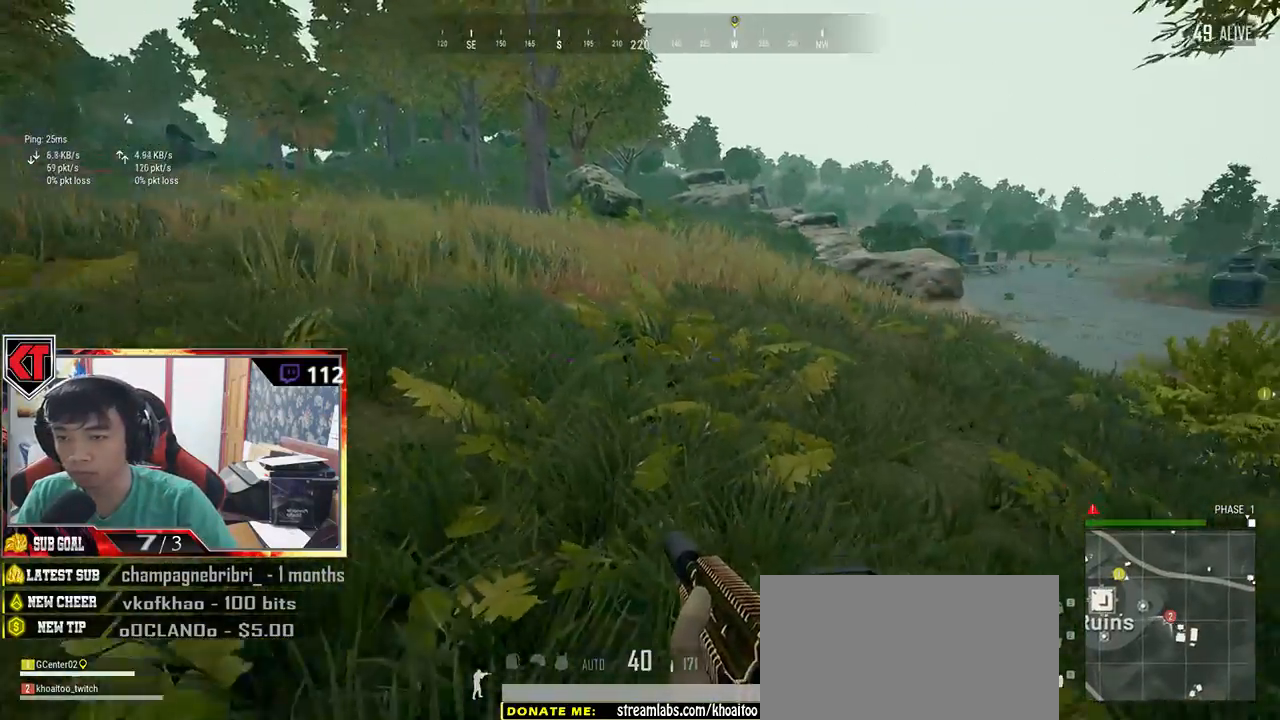
{"keys": ["s"], "mouse": [], "events": []}
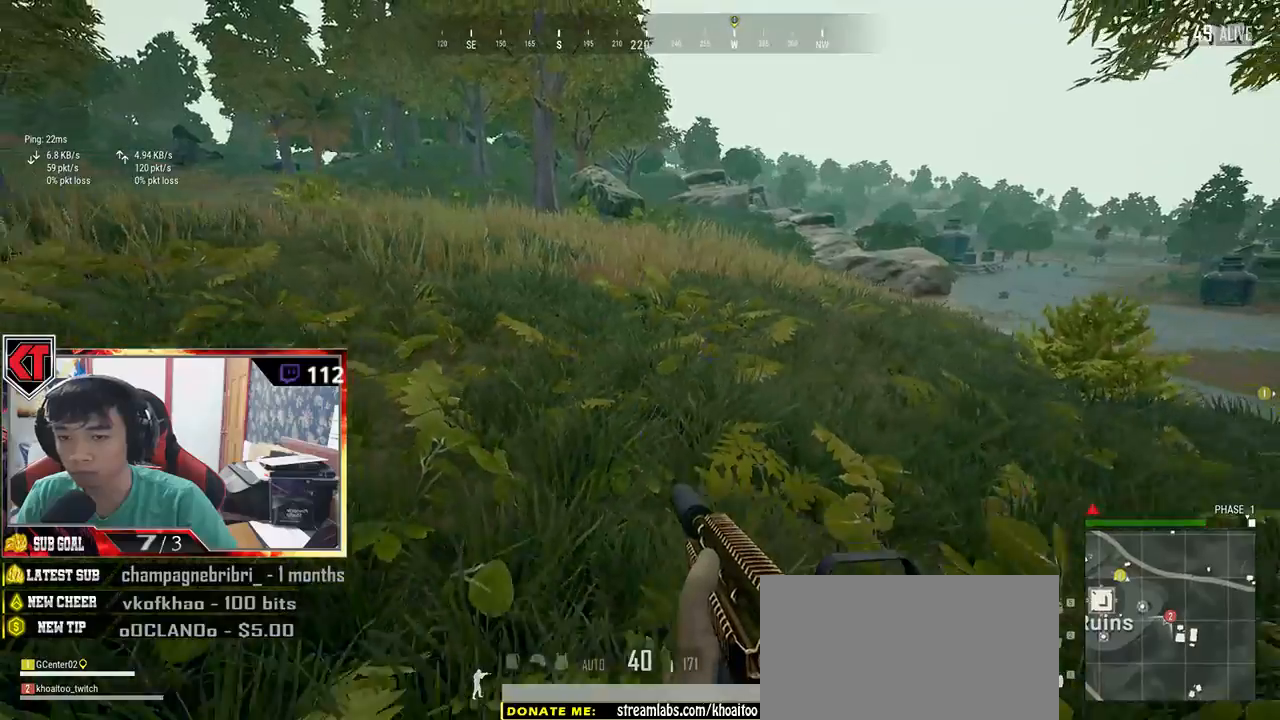
{"keys": ["a", "s"], "mouse": [], "events": [[184, "a", "down"]]}
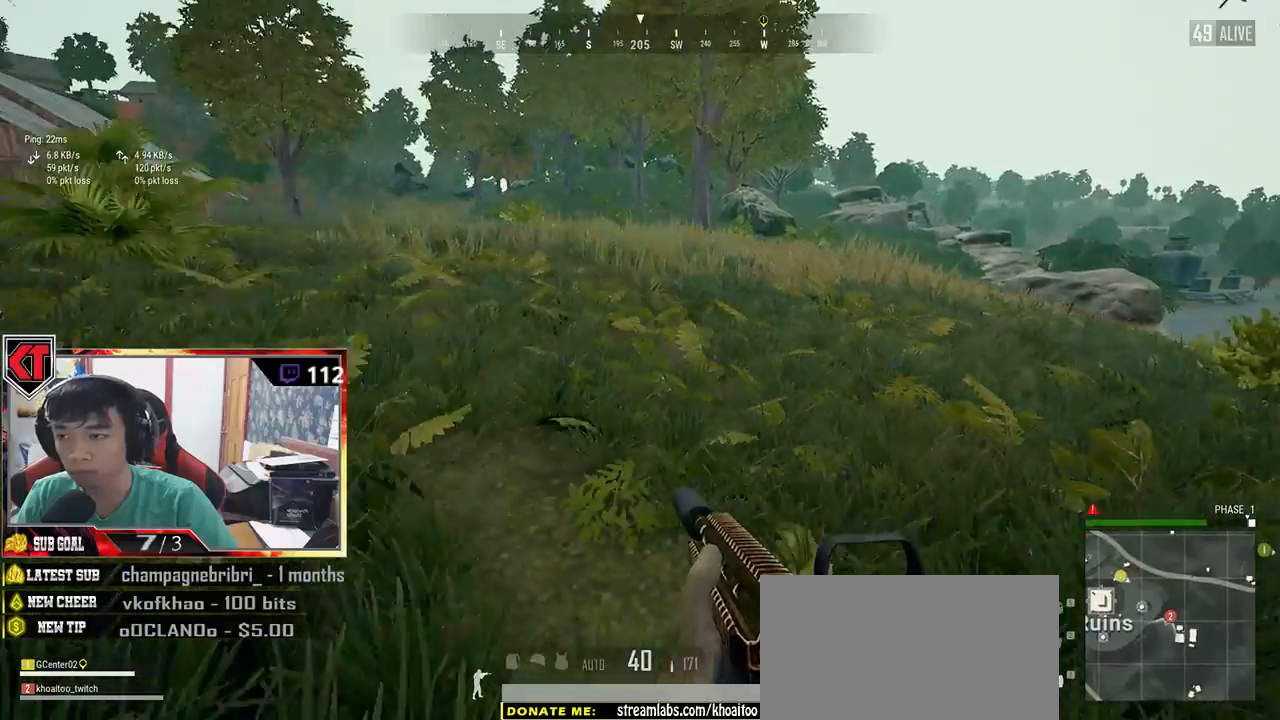
{"keys": ["a", "s"], "mouse": [], "events": []}
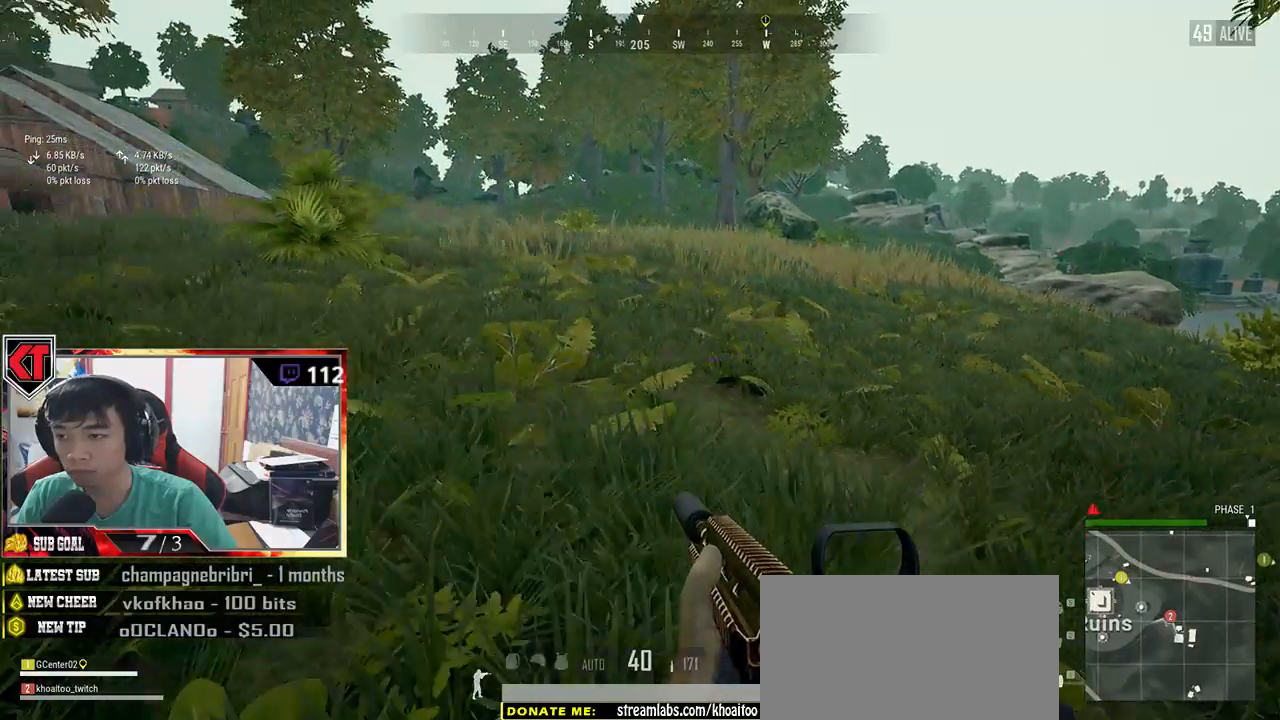
{"keys": ["a"], "mouse": [], "events": [[184, "s", "up"]]}
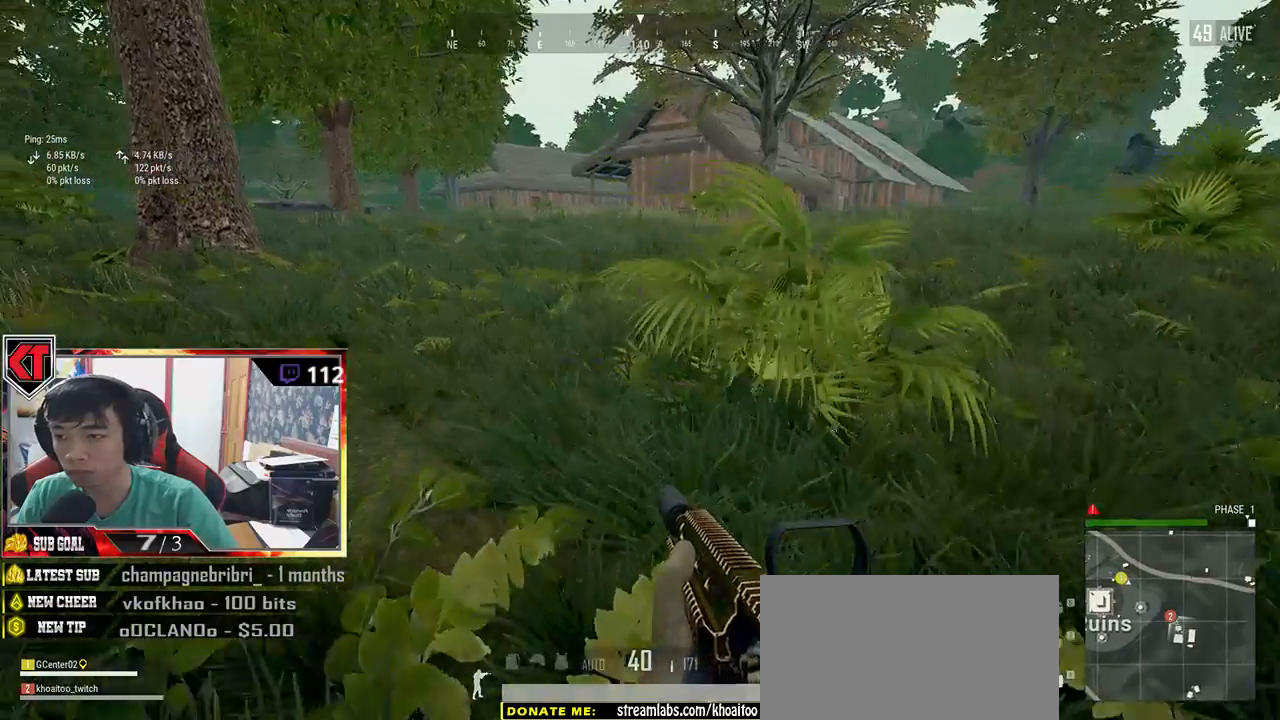
{"keys": ["shift", "w"], "mouse": [], "events": [[34, "w", "down"], [184, "a", "up"], [450, "shift", "down"]]}
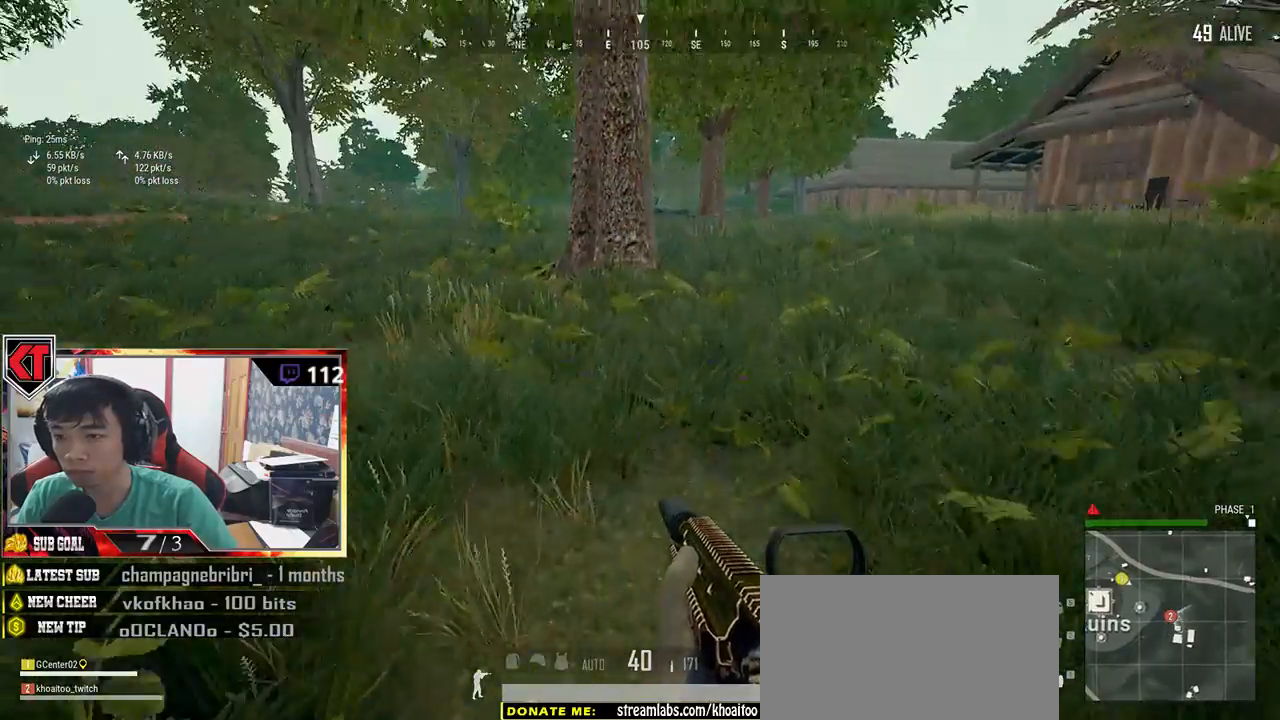
{"keys": ["shift", "w"], "mouse": [], "events": [[100, "space", "down"], [400, "space", "up"]]}
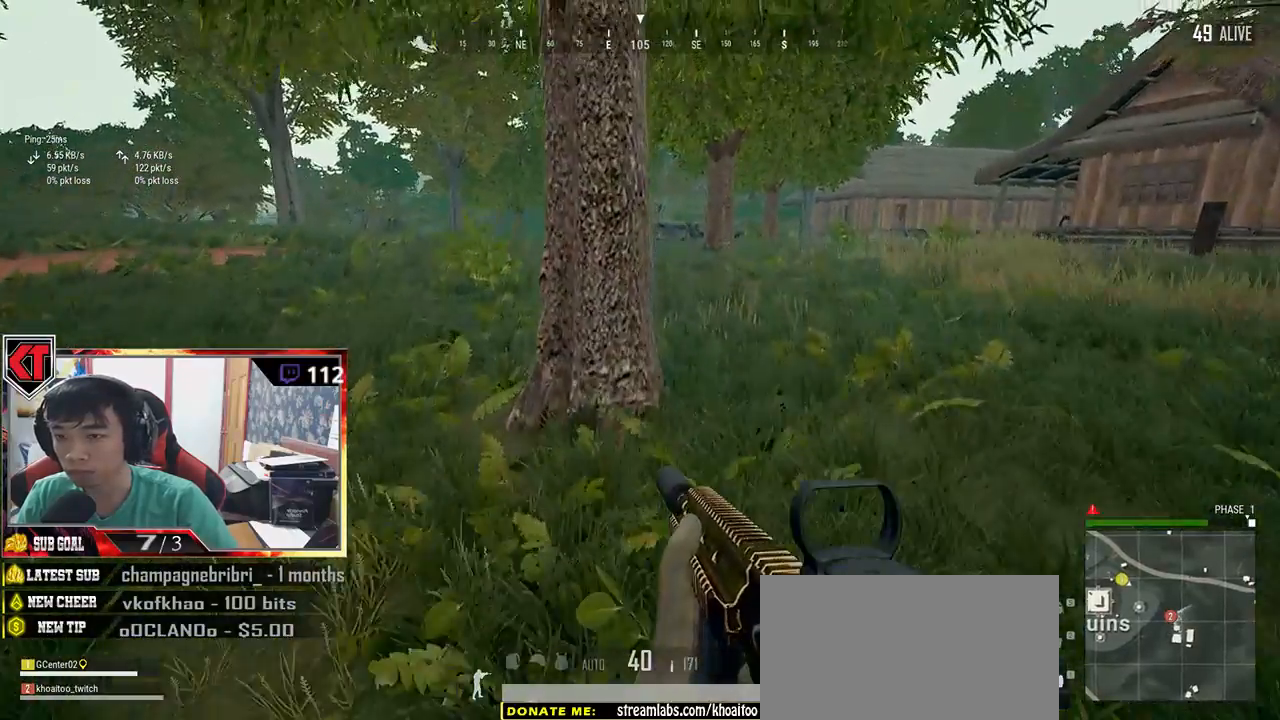
{"keys": ["w"], "mouse": [], "events": [[417, "shift", "up"]]}
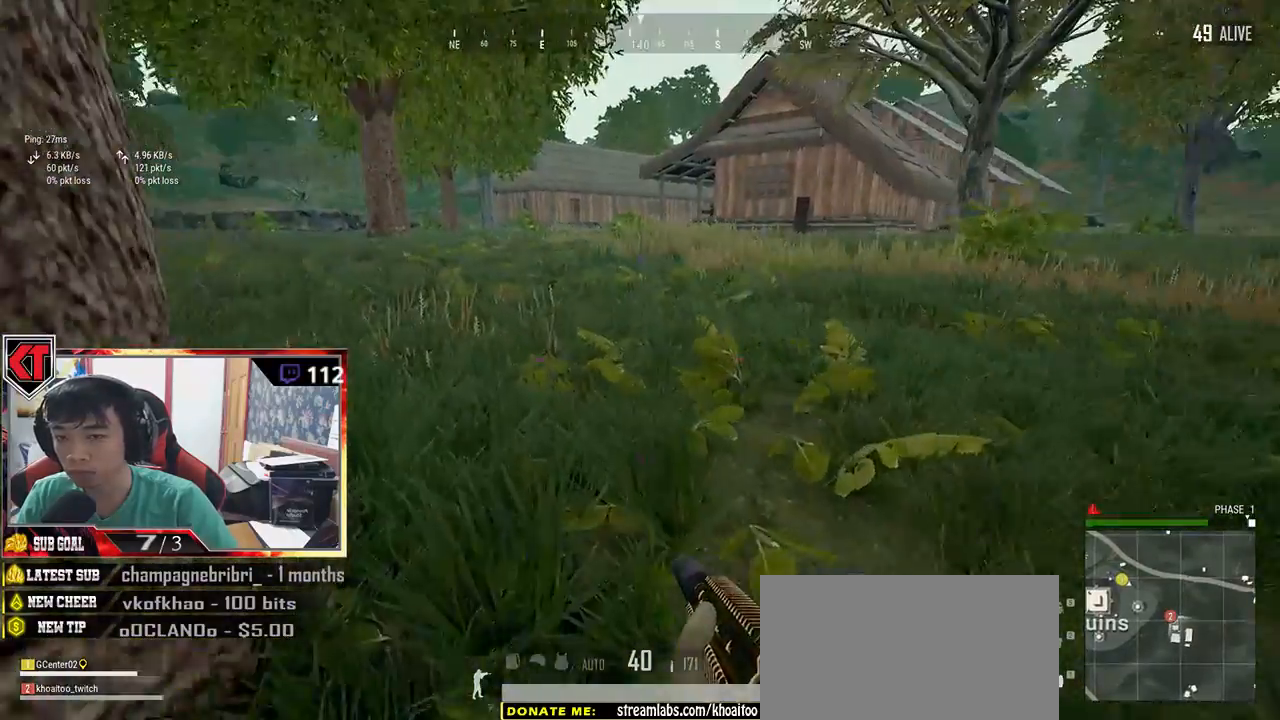
{"keys": ["a", "w"], "mouse": [], "events": [[350, "a", "down"]]}
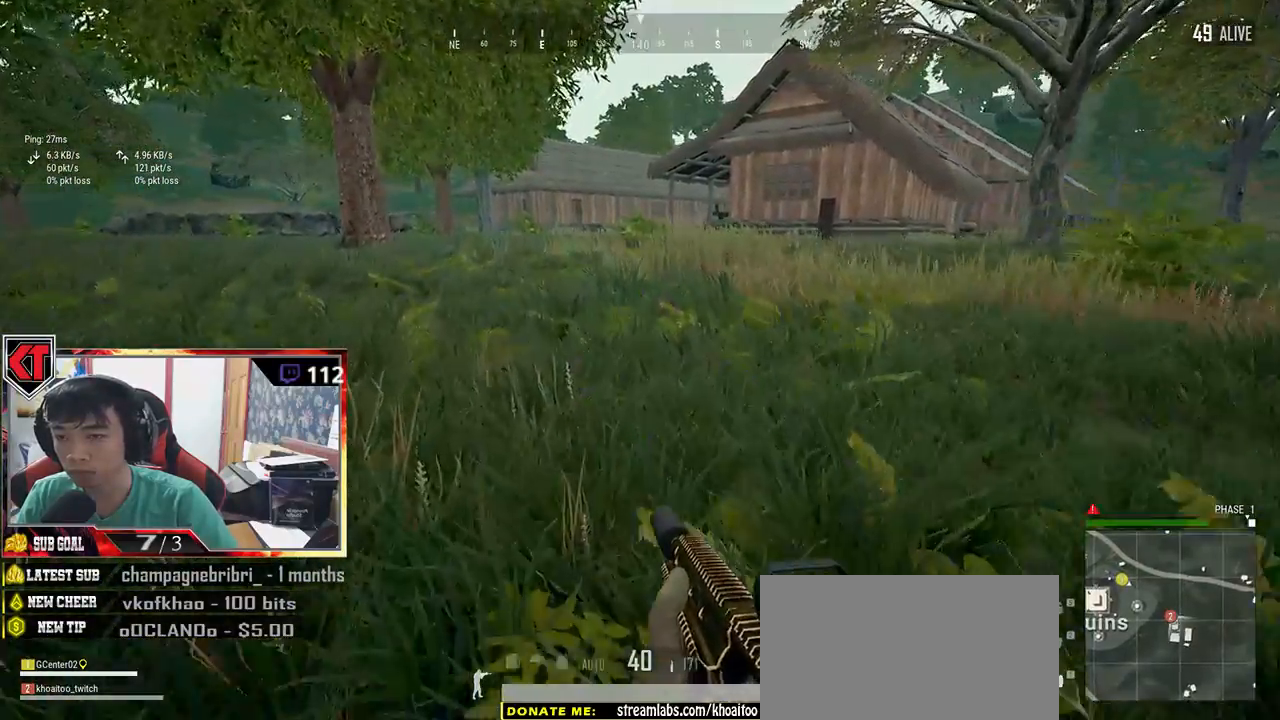
{"keys": ["w"], "mouse": [], "events": [[267, "a", "up"]]}
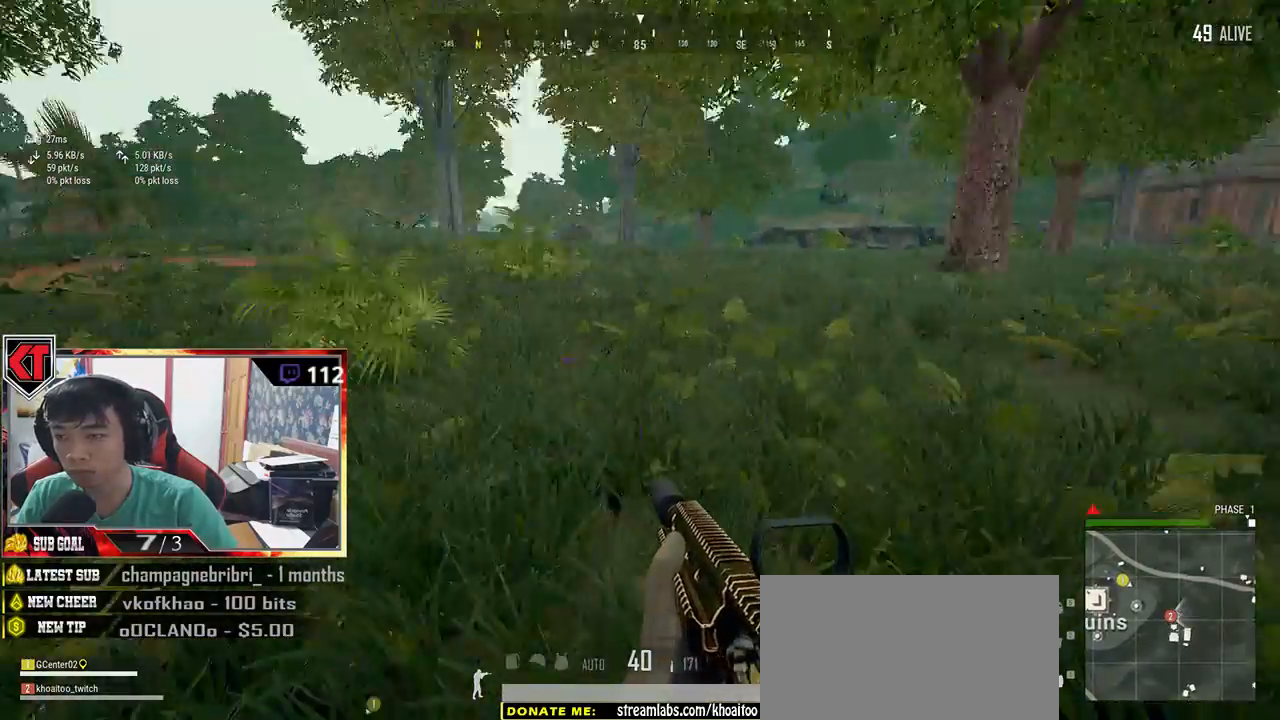
{"keys": ["shift", "w"], "mouse": [], "events": [[17, "shift", "down"]]}
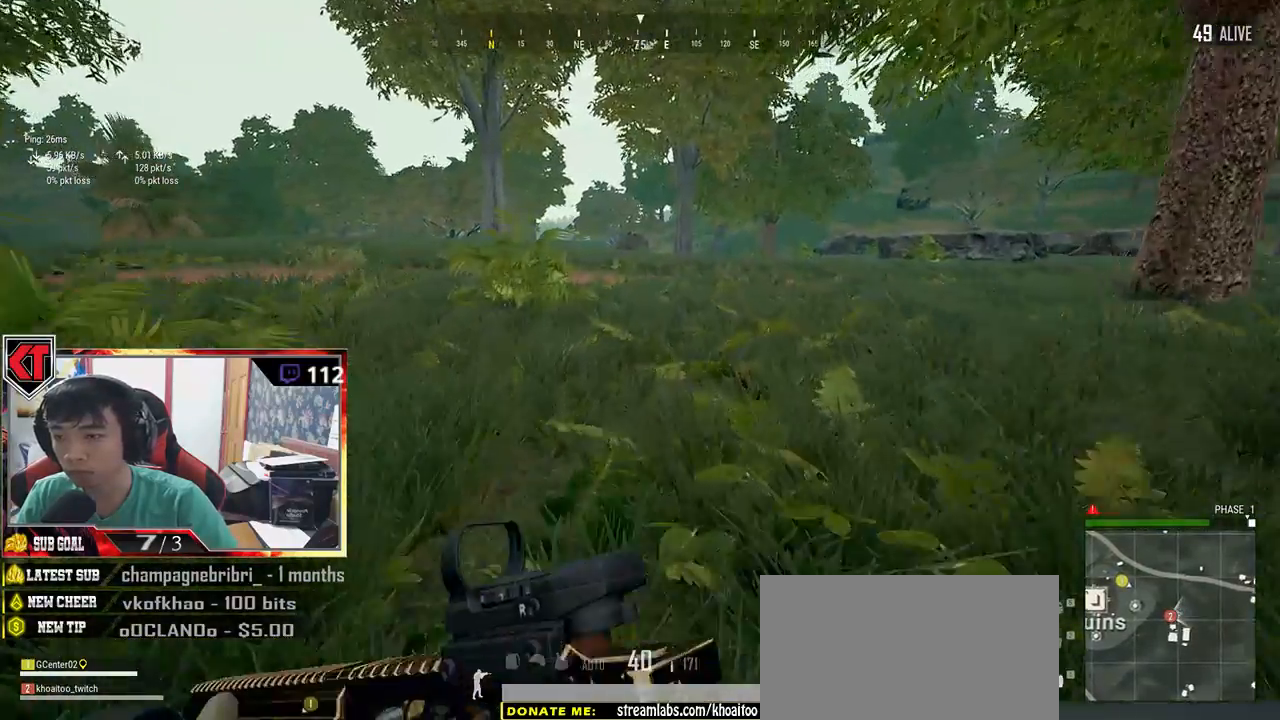
{"keys": ["shift", "w"], "mouse": [], "events": []}
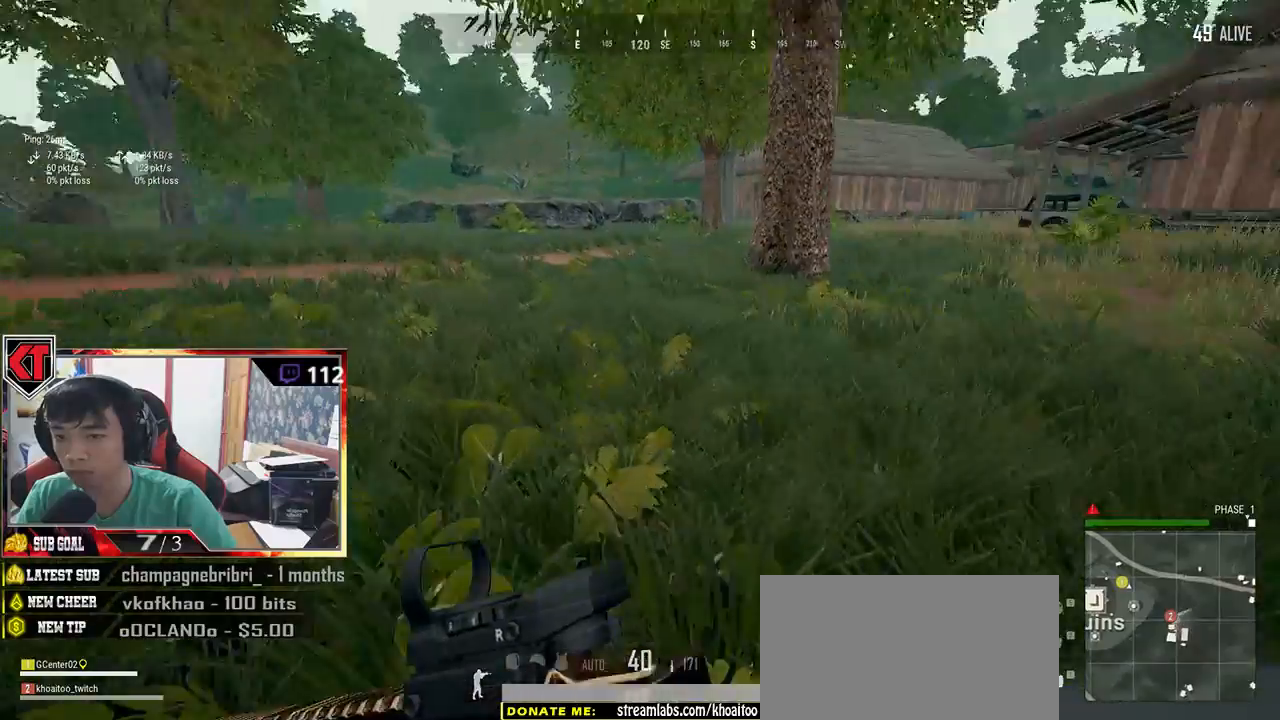
{"keys": ["shift", "w"], "mouse": [], "events": []}
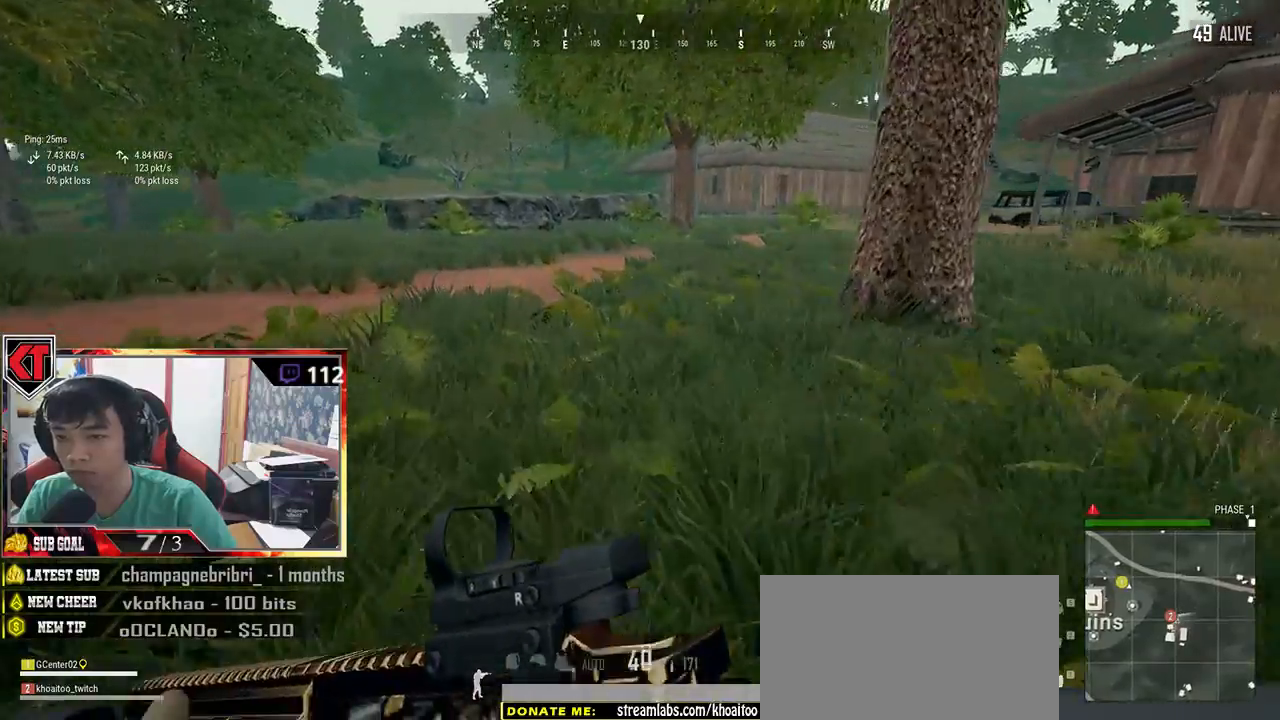
{"keys": ["shift", "w"], "mouse": [], "events": [[50, "space", "down"], [267, "space", "up"]]}
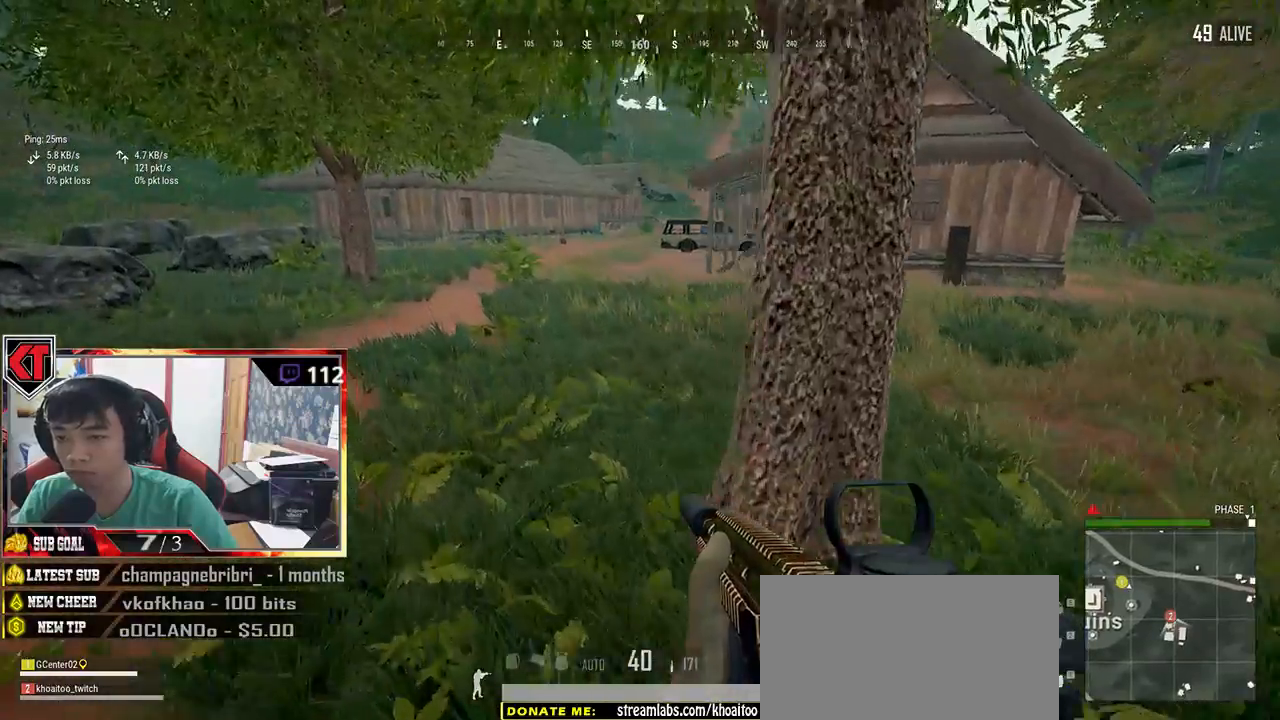
{"keys": ["shift", "w"], "mouse": [], "events": []}
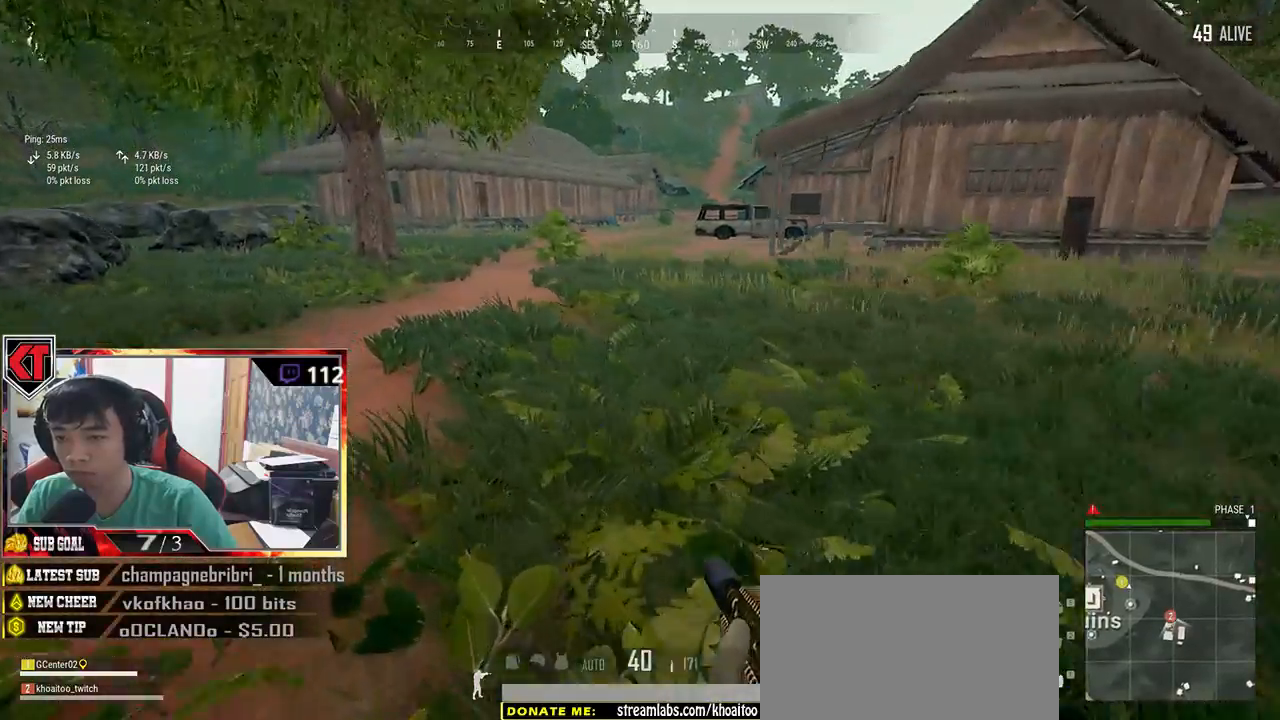
{"keys": ["shift", "w"], "mouse": [], "events": []}
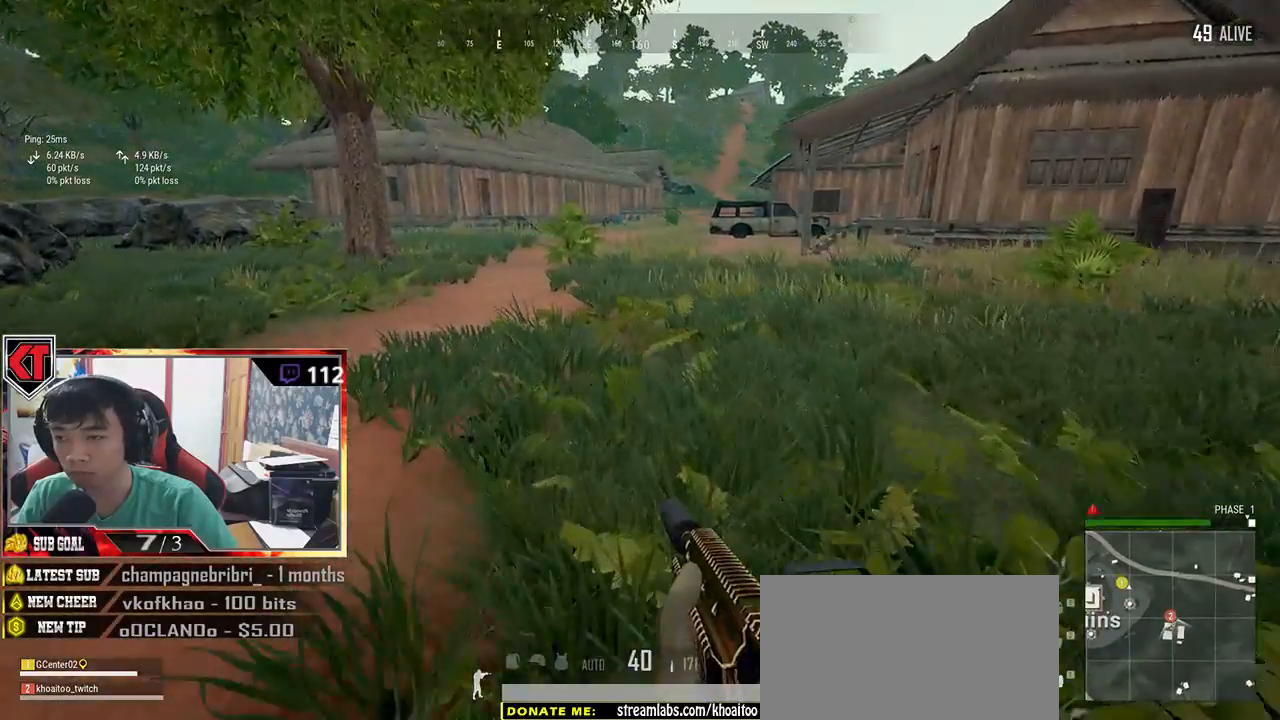
{"keys": ["d", "shift", "w"], "mouse": [], "events": [[117, "d", "down"]]}
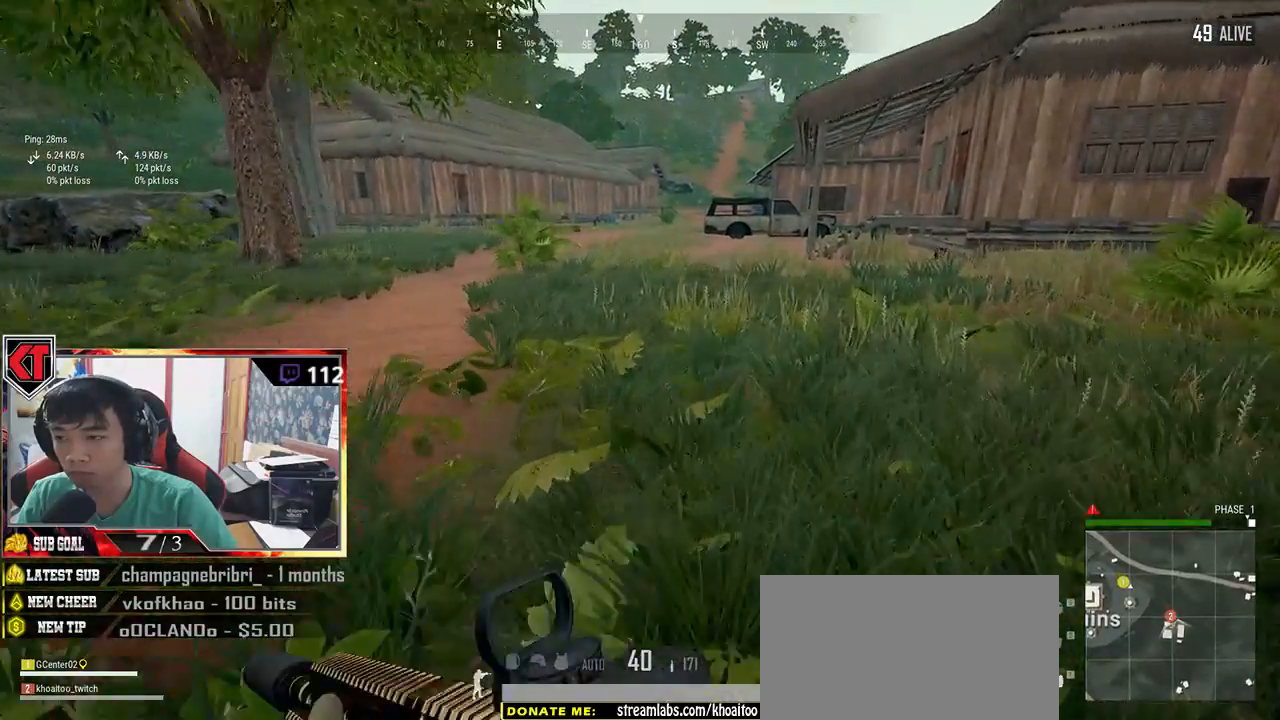
{"keys": ["d", "shift", "w"], "mouse": [], "events": []}
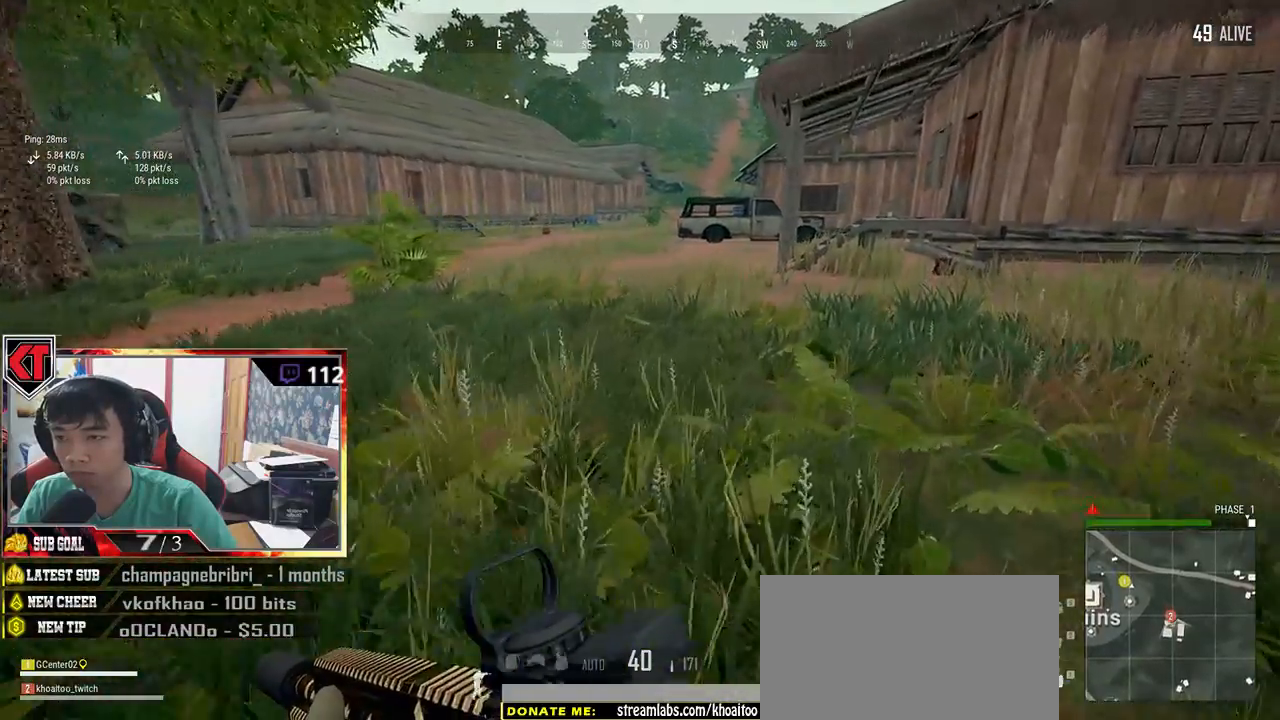
{"keys": ["d", "shift", "w"], "mouse": [], "events": []}
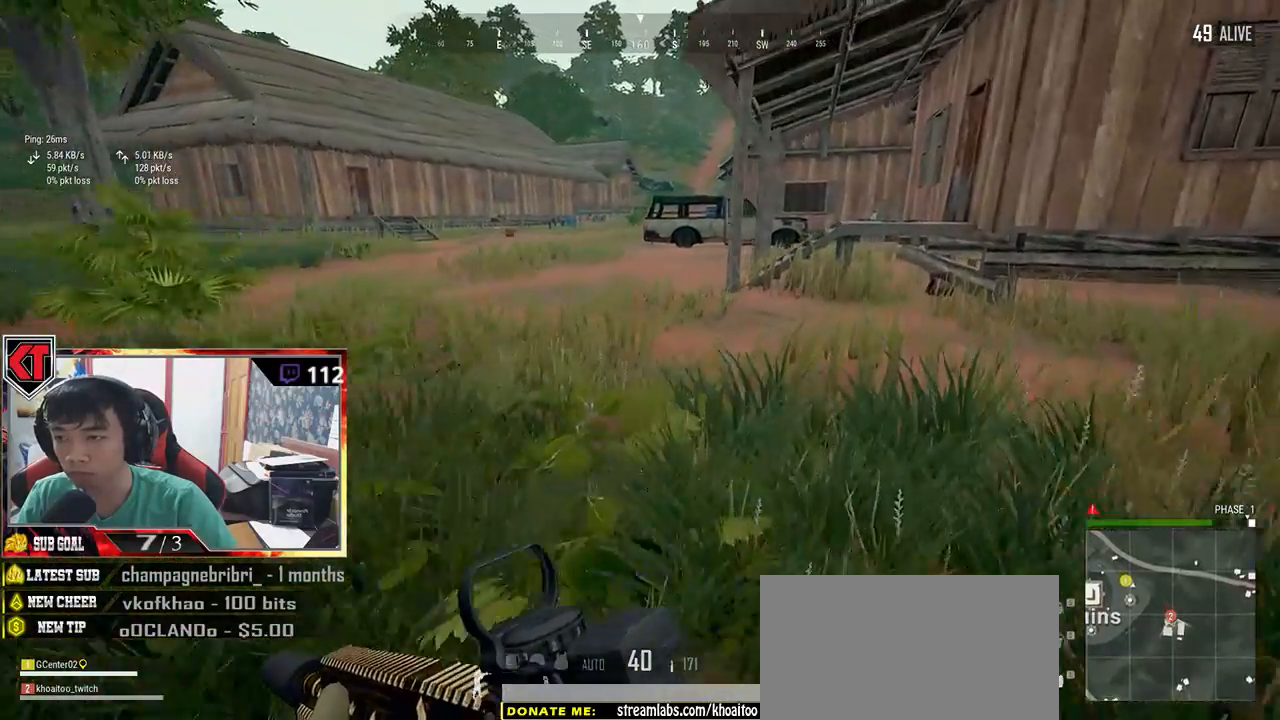
{"keys": ["shift", "w"], "mouse": [], "events": [[284, "d", "up"]]}
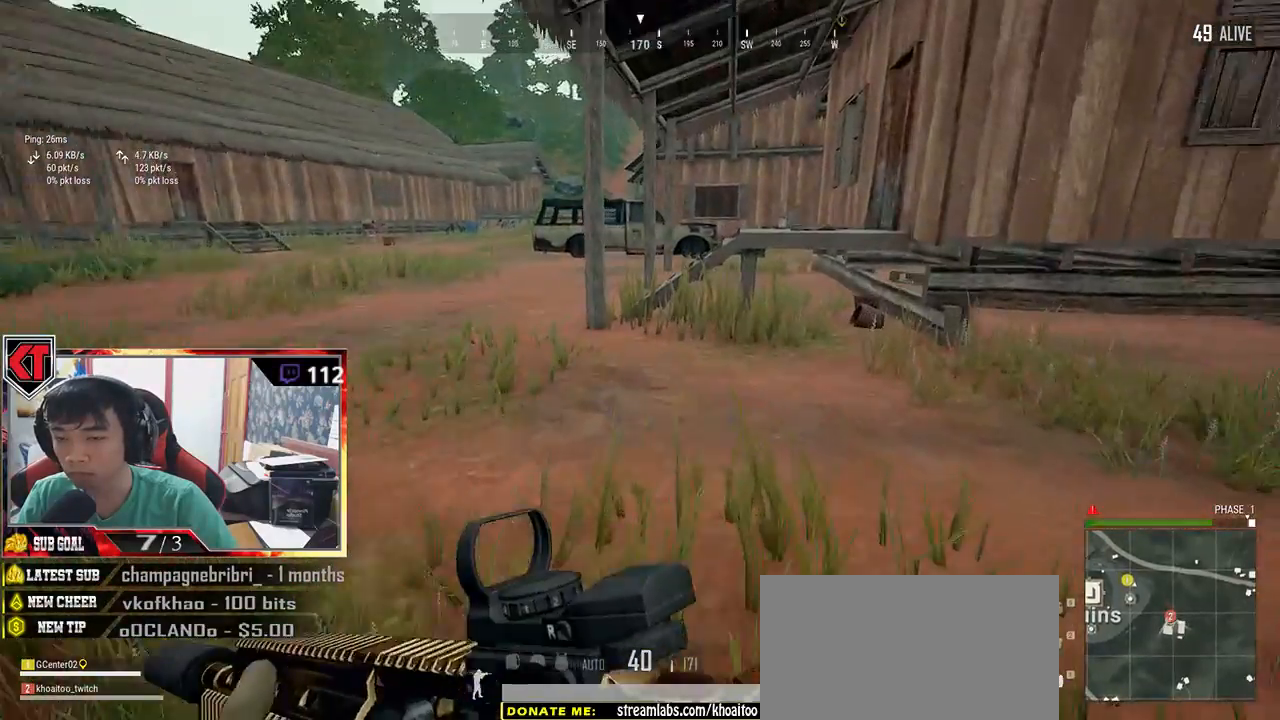
{"keys": ["shift", "w"], "mouse": [], "events": []}
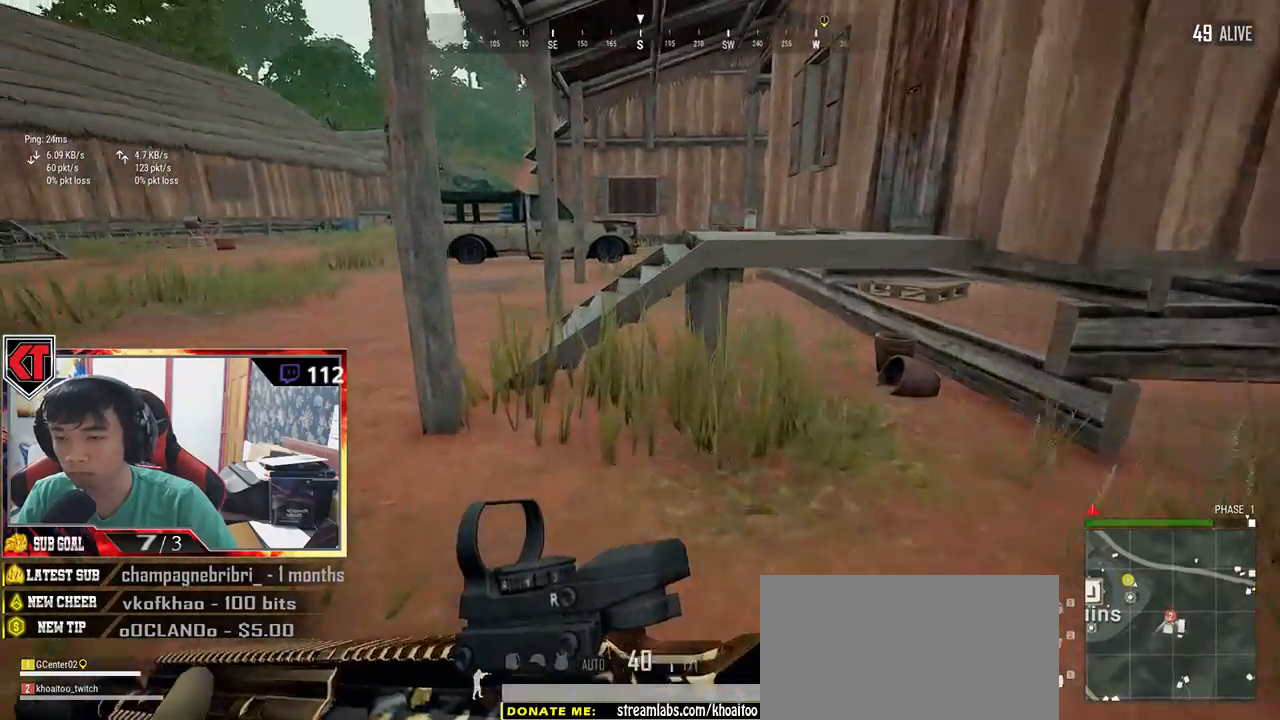
{"keys": ["d"], "mouse": [], "events": [[17, "space", "down"], [134, "shift", "up"], [217, "space", "up"], [317, "d", "down"], [350, "w", "up"]]}